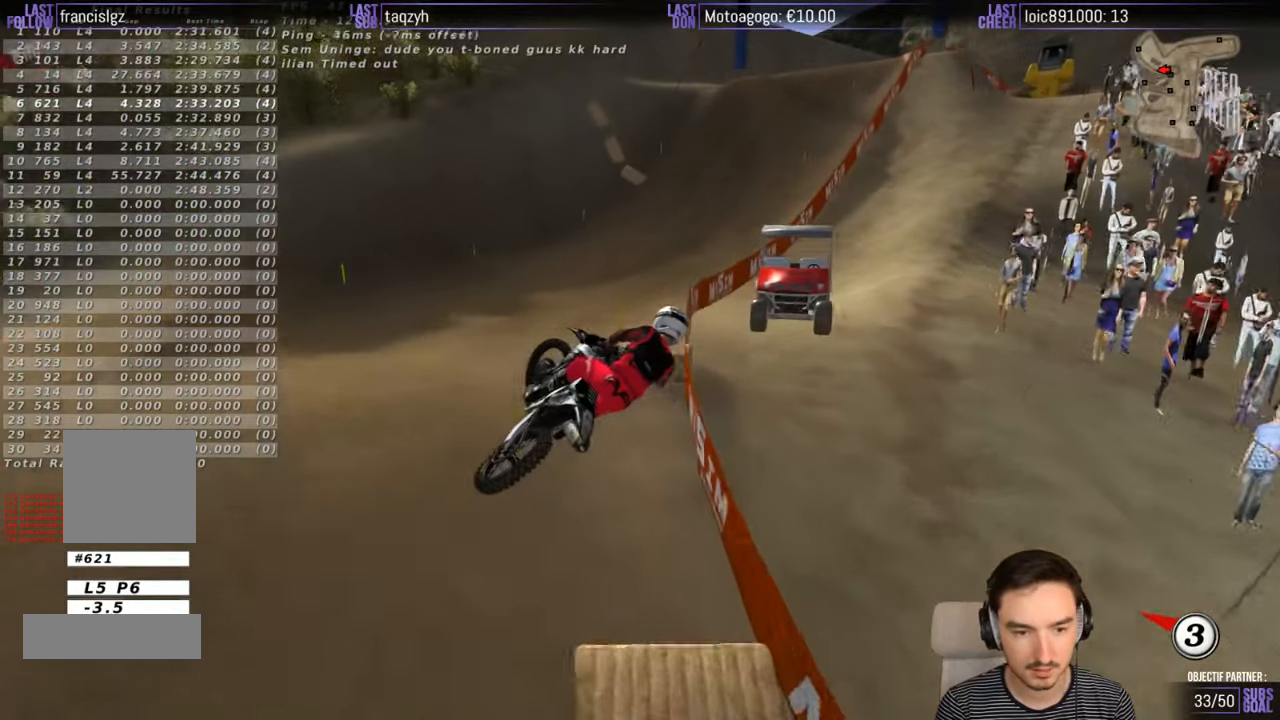
Gameplay with a controller (Xbox layout); each line is a JSON object with the inputs held at the frame after it (dt_ms = milliseconds from this image to that frame). "events" lists button and stick changes between this image and that frame as [ms after this image, input, new state], when the widget could be followed in between. Not read: L1 L3 R3.
{"dt_ms": 500, "buttons": ["R2"], "left_stick": "center", "right_stick": "center", "events": [[100, "R2", "down"], [100, "left_stick", "down-left"], [300, "left_stick", "center"]]}
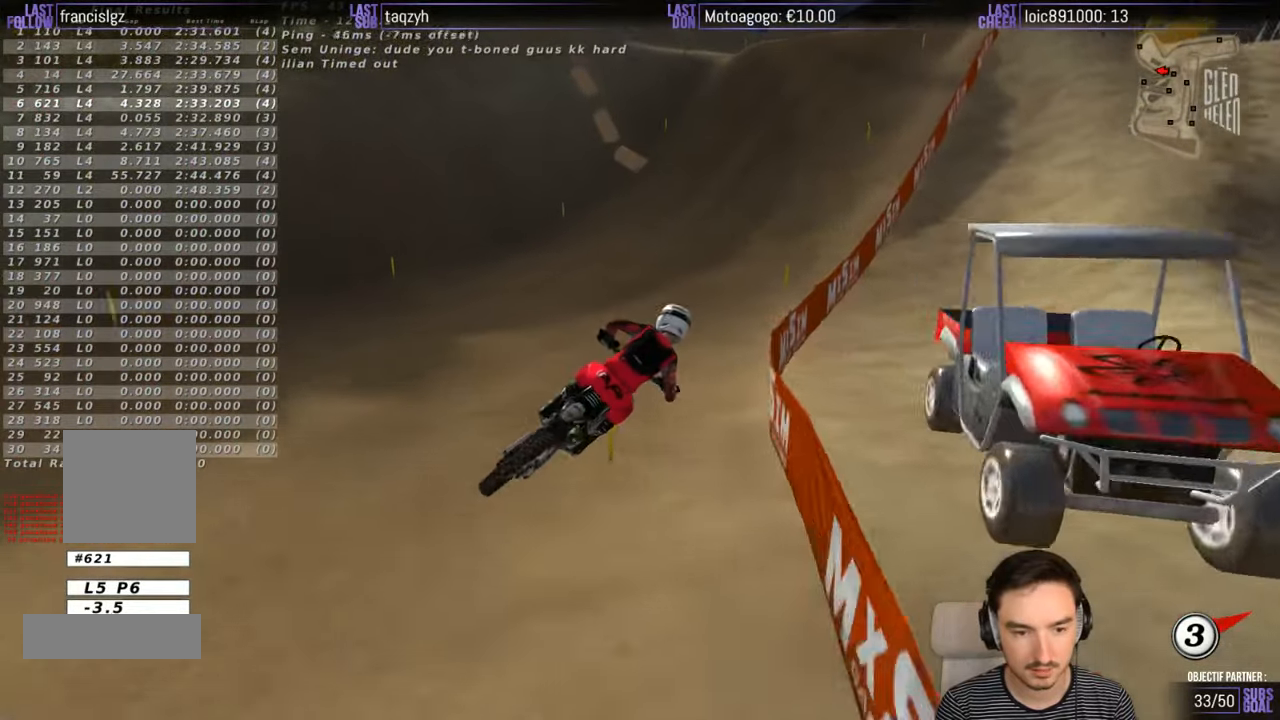
{"dt_ms": 500, "buttons": ["R2"], "left_stick": "center", "right_stick": "center", "events": [[217, "left_stick", "left"], [467, "left_stick", "center"]]}
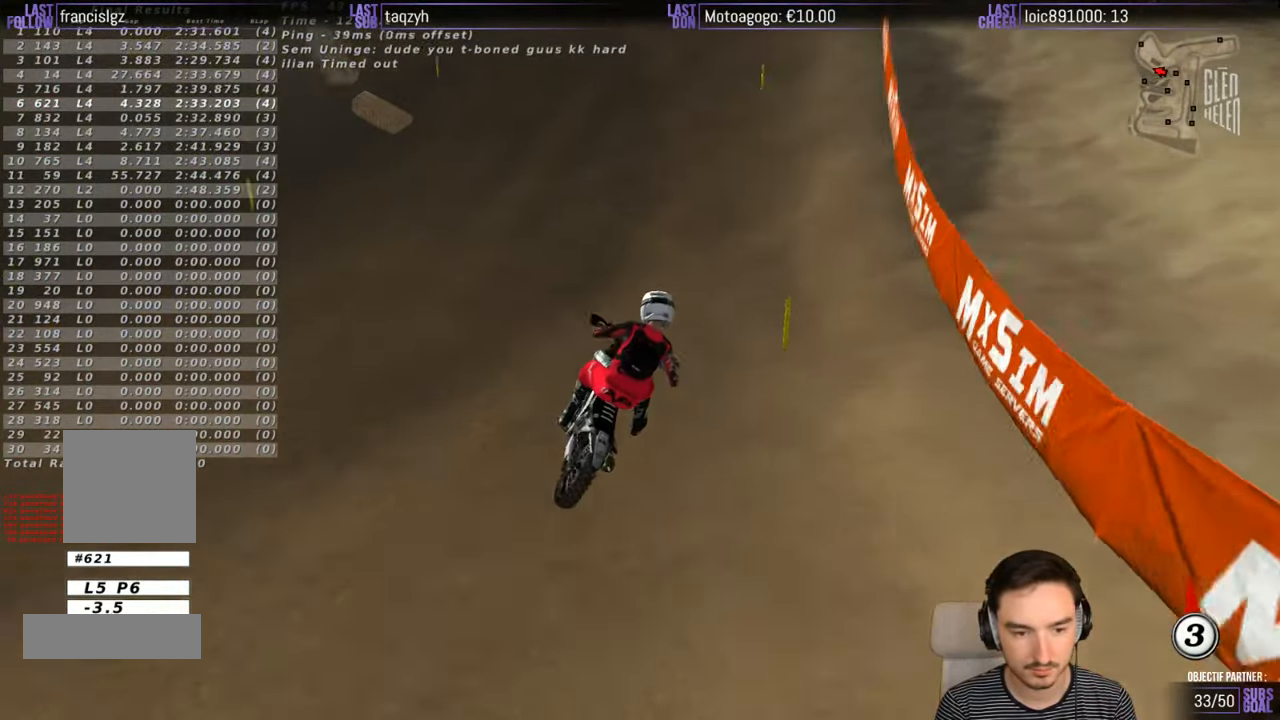
{"dt_ms": 500, "buttons": ["R2"], "left_stick": "left", "right_stick": "center", "events": [[117, "left_stick", "left"]]}
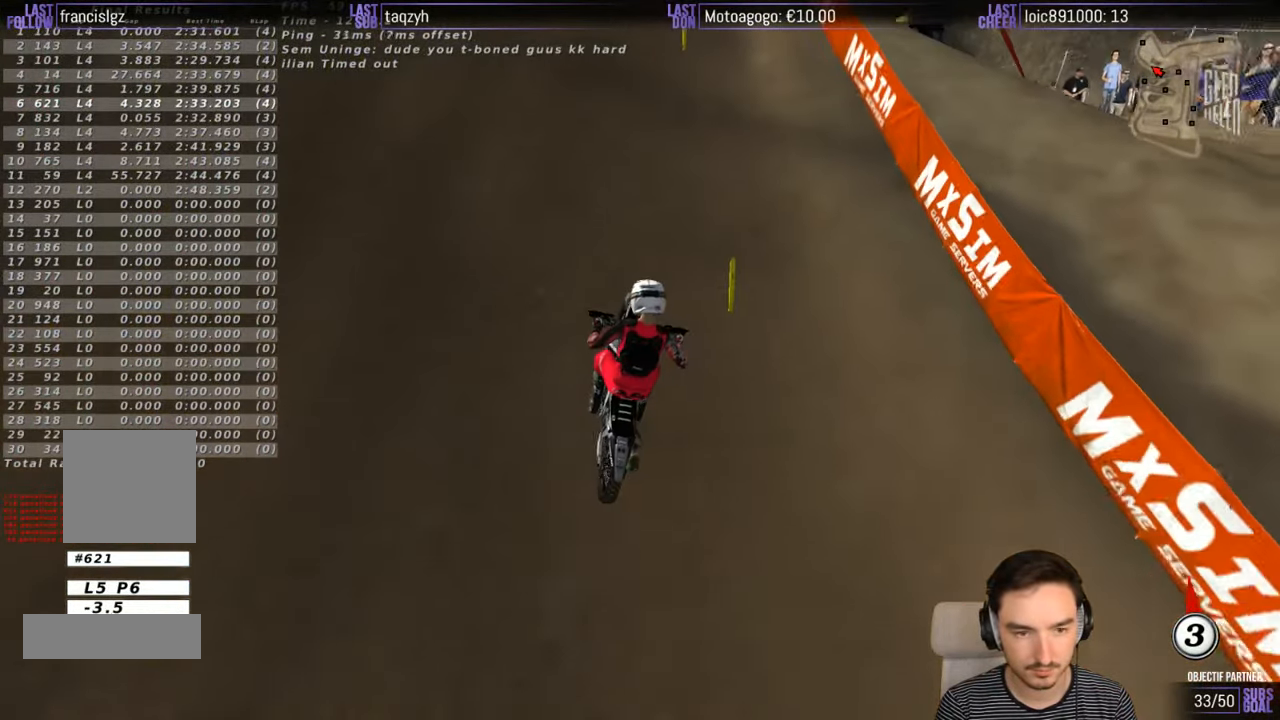
{"dt_ms": 500, "buttons": [], "left_stick": "left", "right_stick": "center", "events": [[33, "left_stick", "center"], [233, "R2", "up"], [233, "left_stick", "left"]]}
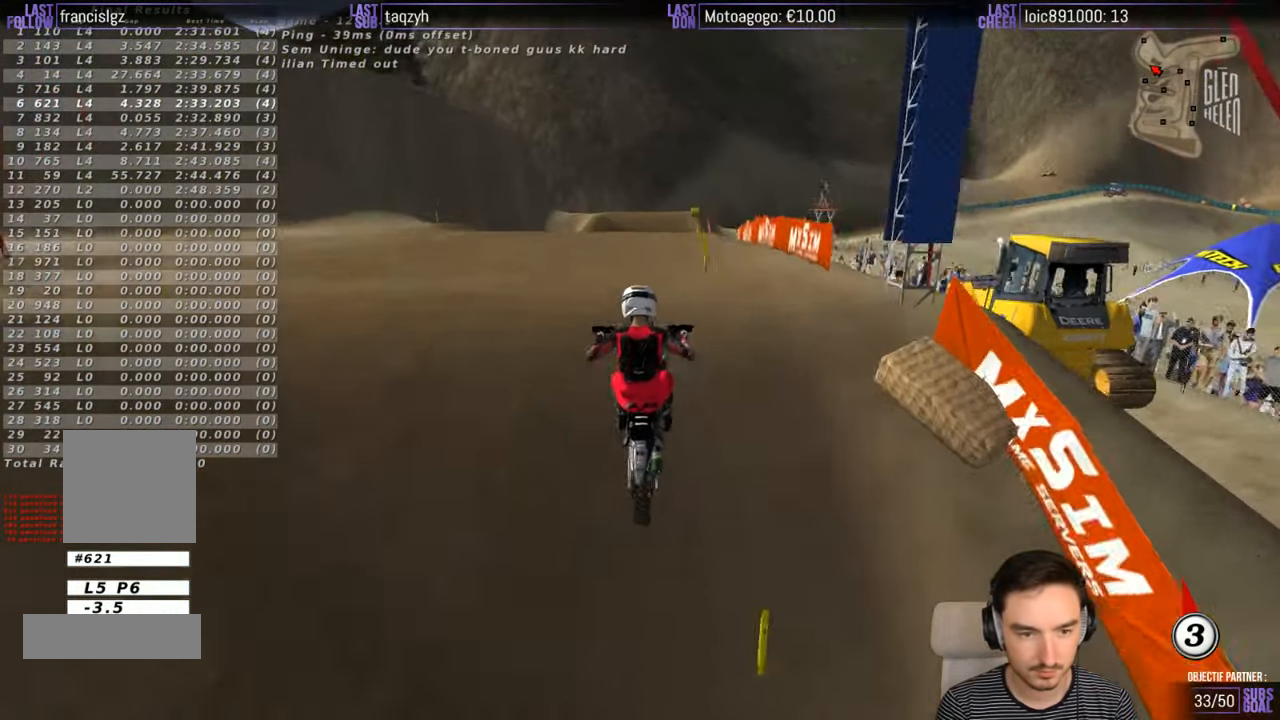
{"dt_ms": 1000, "buttons": [], "left_stick": "center", "right_stick": "center"}
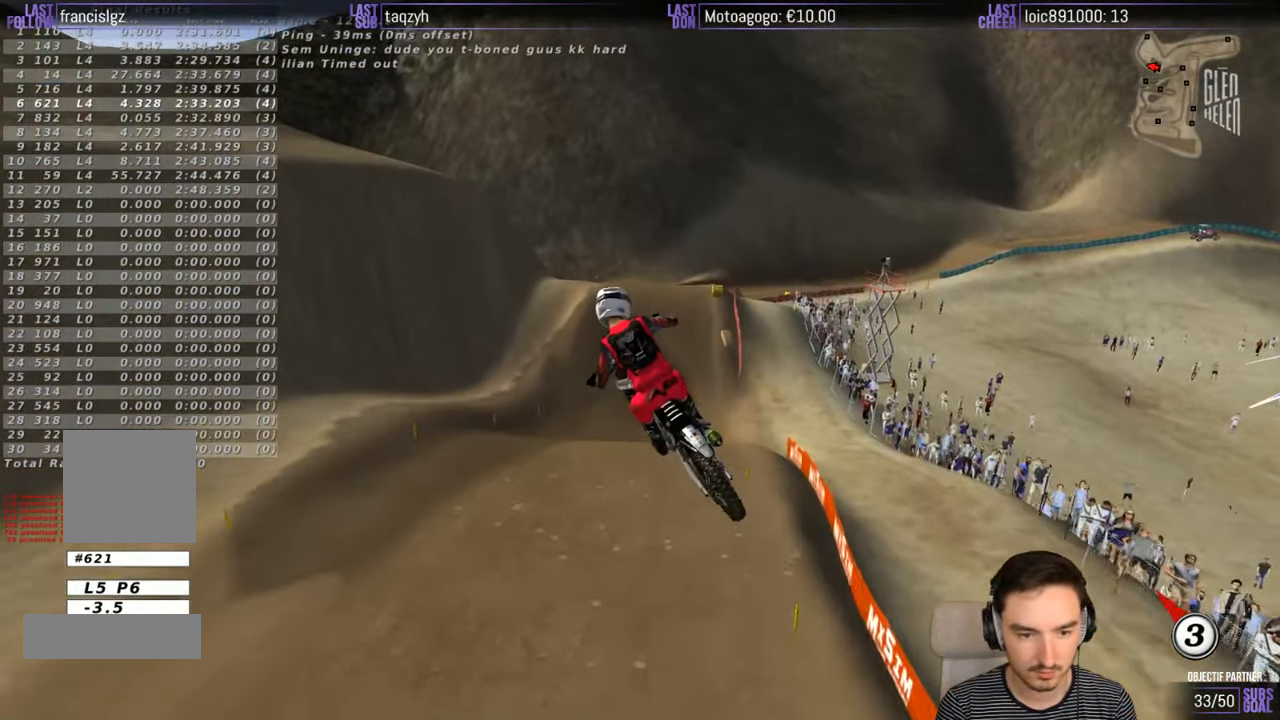
{"dt_ms": 500, "buttons": [], "left_stick": "down-left", "right_stick": "center", "events": [[467, "left_stick", "down-left"]]}
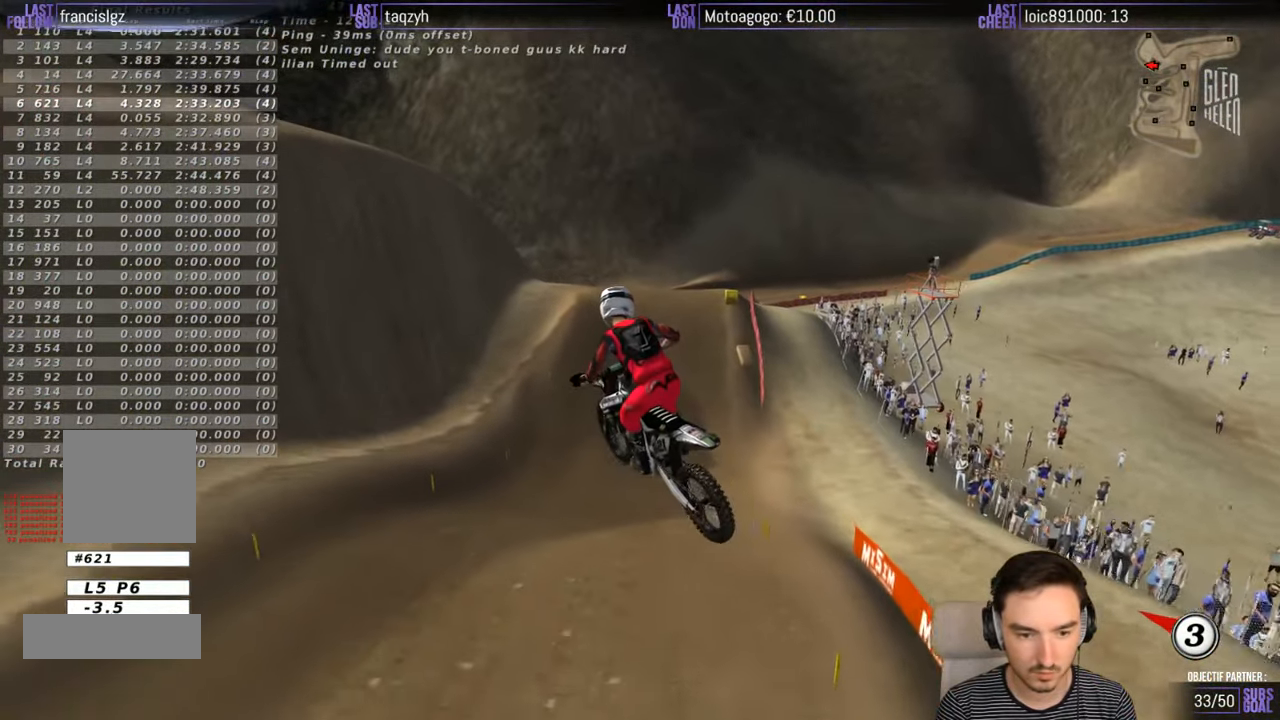
{"dt_ms": 500, "buttons": ["R2"], "left_stick": "center", "right_stick": "center", "events": [[67, "left_stick", "center"], [167, "R2", "down"], [267, "left_stick", "left"], [467, "left_stick", "center"]]}
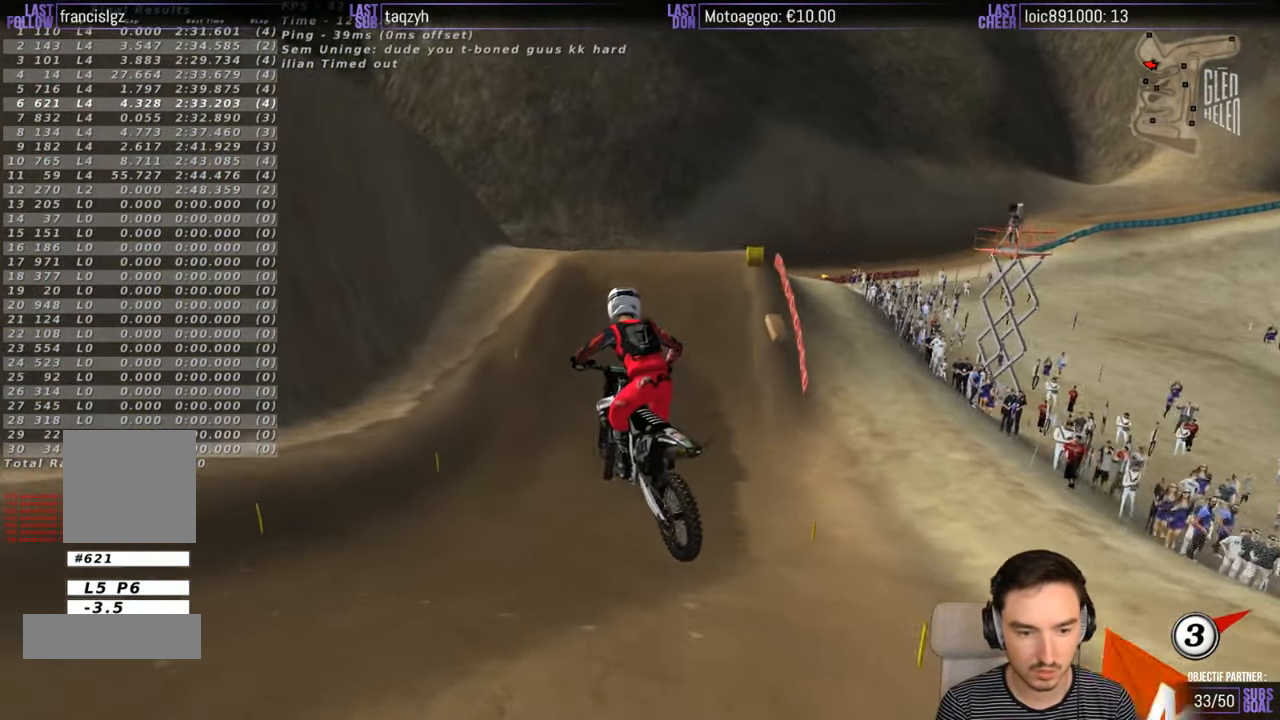
{"dt_ms": 500, "buttons": ["R2"], "left_stick": "down-left", "right_stick": "center", "events": [[167, "left_stick", "left"], [233, "left_stick", "center"], [467, "left_stick", "down-left"]]}
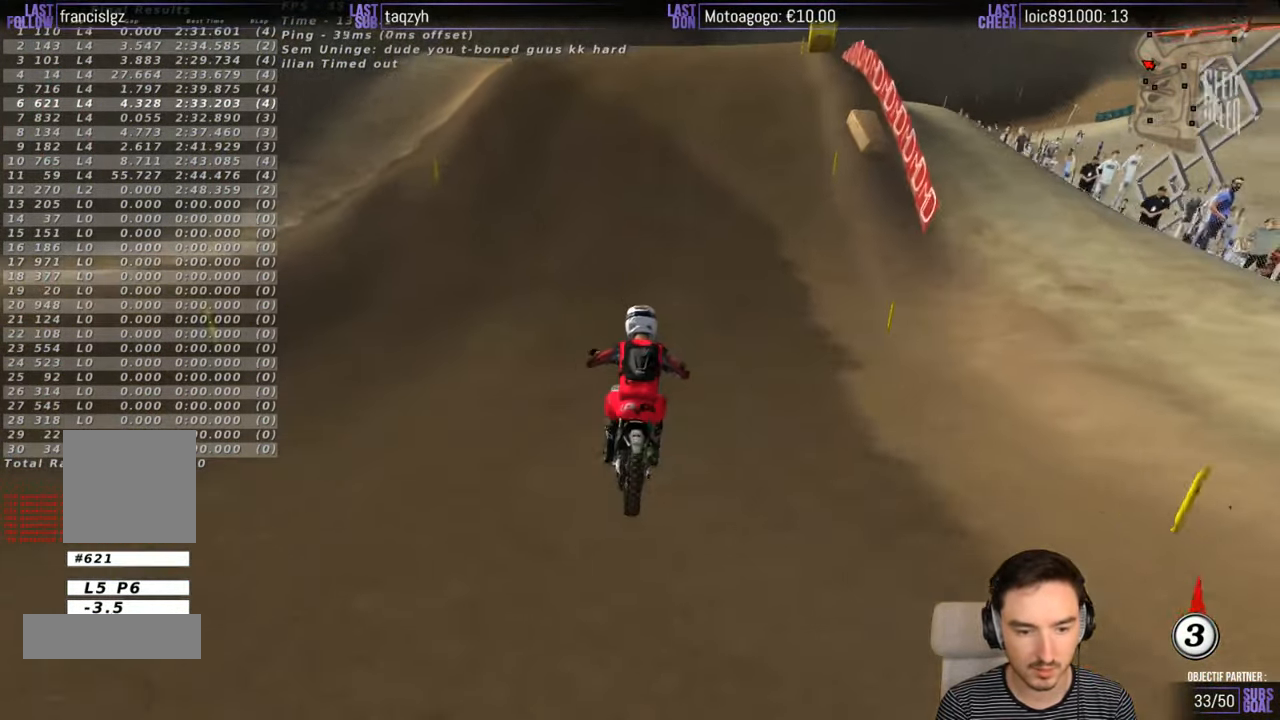
{"dt_ms": 500, "buttons": ["L2"], "left_stick": "right", "right_stick": "center", "events": [[134, "left_stick", "center"], [167, "R2", "up"], [167, "X", "down"], [234, "X", "up"], [334, "left_stick", "right"], [384, "A", "down"], [484, "A", "up"], [484, "L2", "down"]]}
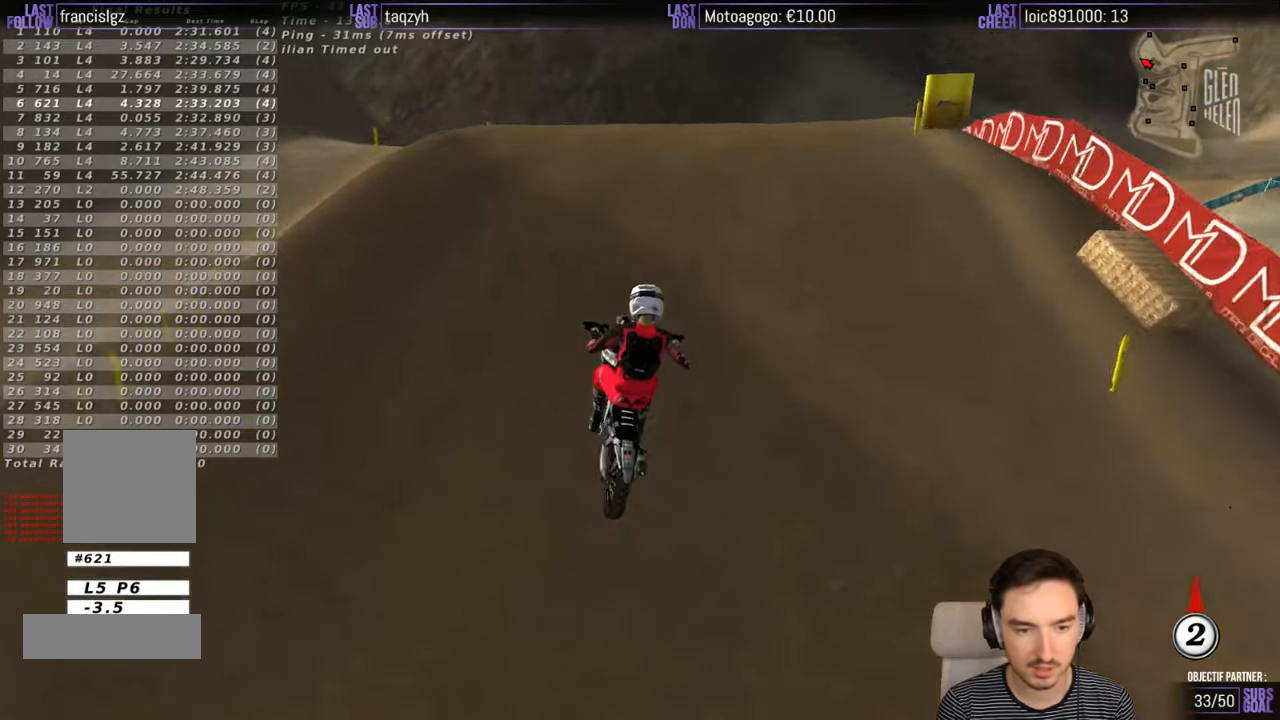
{"dt_ms": 500, "buttons": [], "left_stick": "down", "right_stick": "center", "events": [[134, "L2", "up"], [134, "left_stick", "center"], [284, "left_stick", "down"]]}
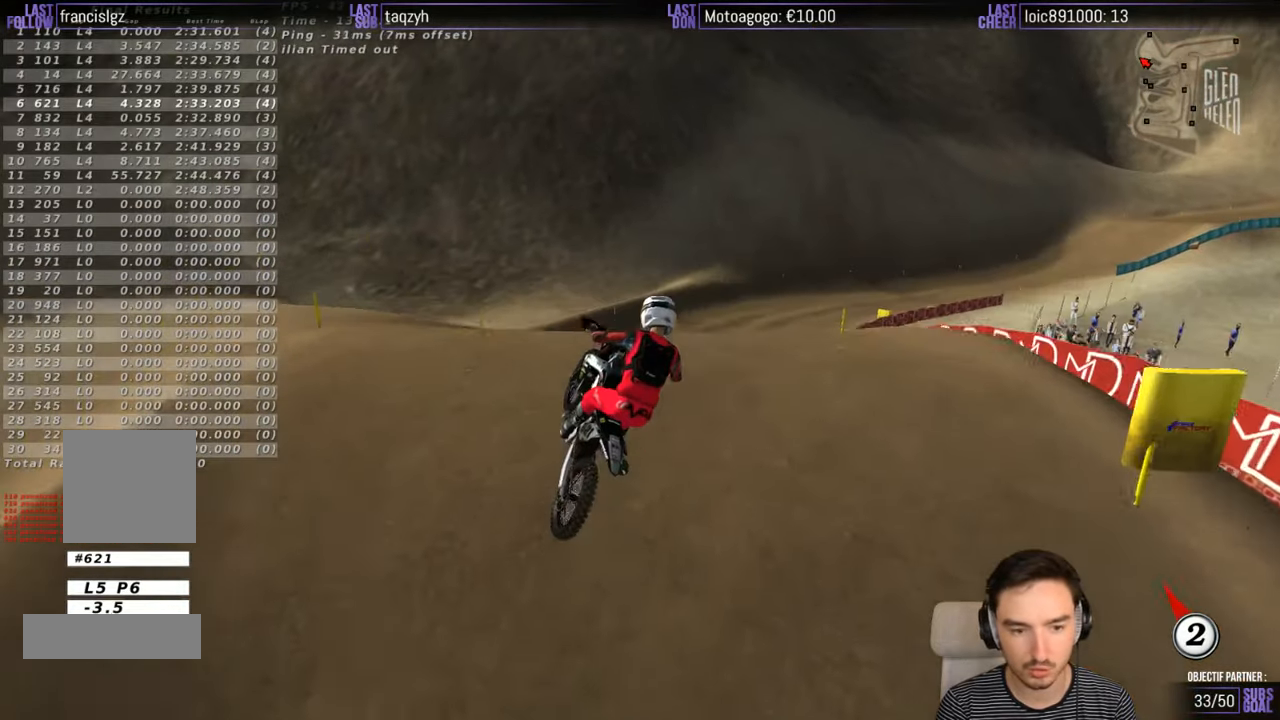
{"dt_ms": 500, "buttons": [], "left_stick": "right", "right_stick": "center", "events": [[84, "R2", "down"], [150, "R2", "up"], [284, "left_stick", "down-right"], [334, "R2", "down"], [434, "R2", "up"], [434, "left_stick", "right"]]}
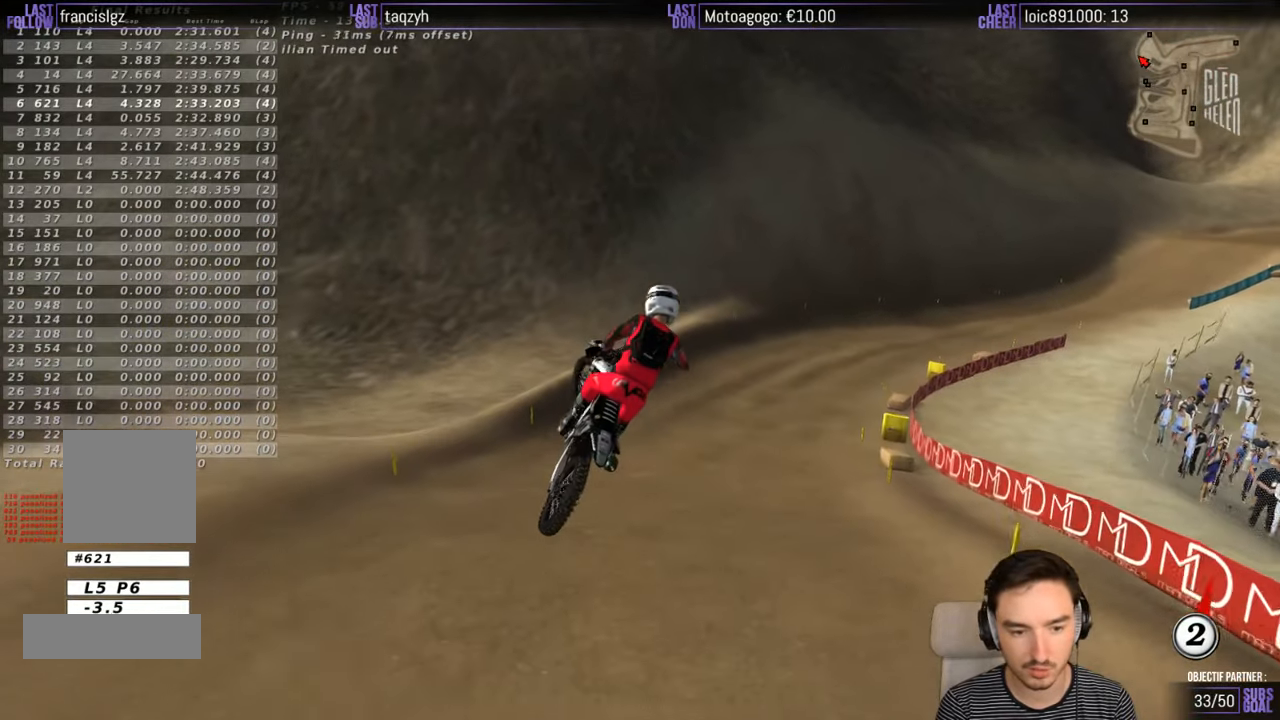
{"dt_ms": 500, "buttons": ["R2"], "left_stick": "down-left", "right_stick": "center", "events": [[134, "A", "down"], [234, "A", "up"], [334, "left_stick", "down-left"], [450, "R2", "down"]]}
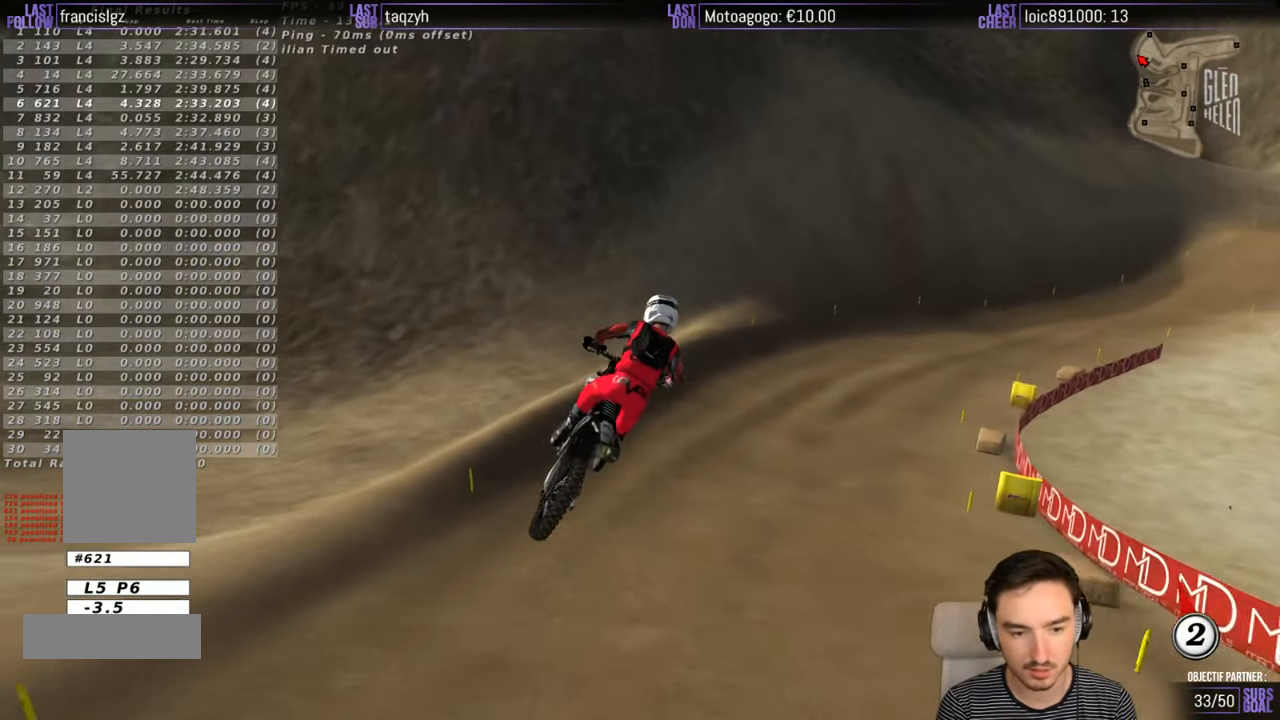
{"dt_ms": 500, "buttons": ["R2"], "left_stick": "center", "right_stick": "center", "events": [[50, "left_stick", "center"], [334, "left_stick", "right"], [500, "left_stick", "center"]]}
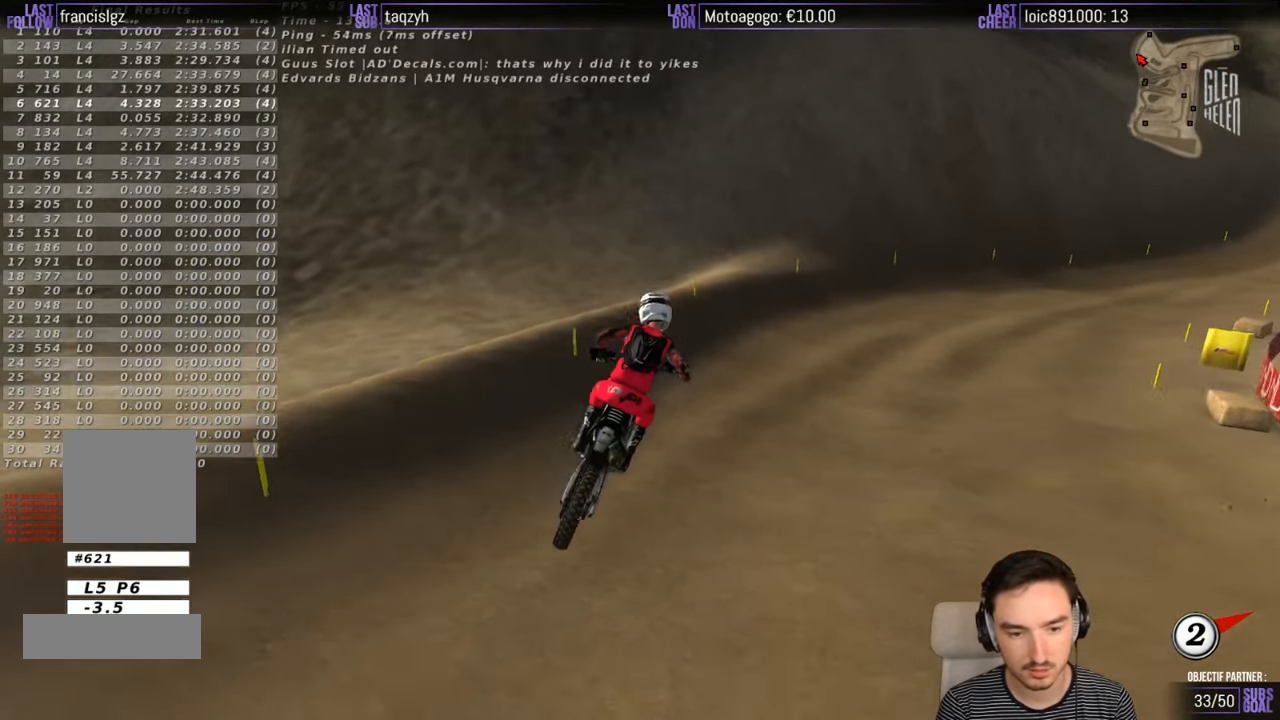
{"dt_ms": 500, "buttons": ["R2"], "left_stick": "right", "right_stick": "center", "events": [[134, "left_stick", "right"]]}
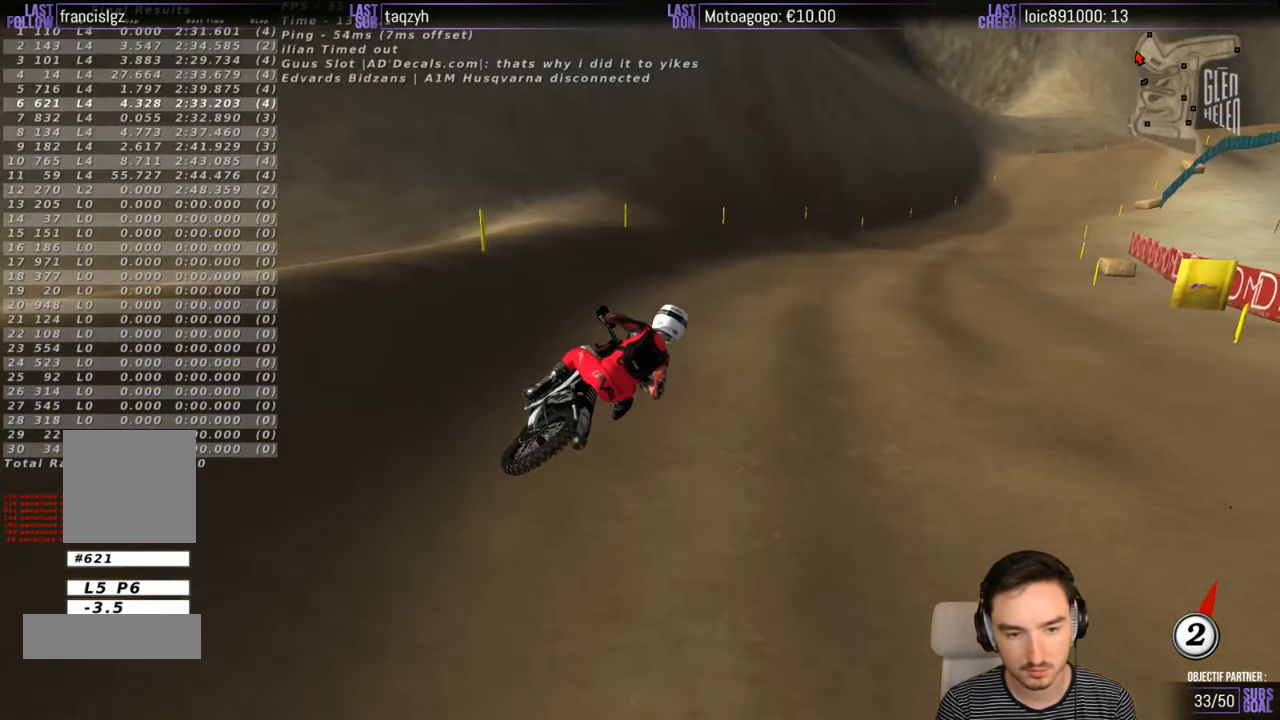
{"dt_ms": 500, "buttons": ["R2"], "left_stick": "left", "right_stick": "center", "events": [[100, "left_stick", "center"], [417, "left_stick", "left"]]}
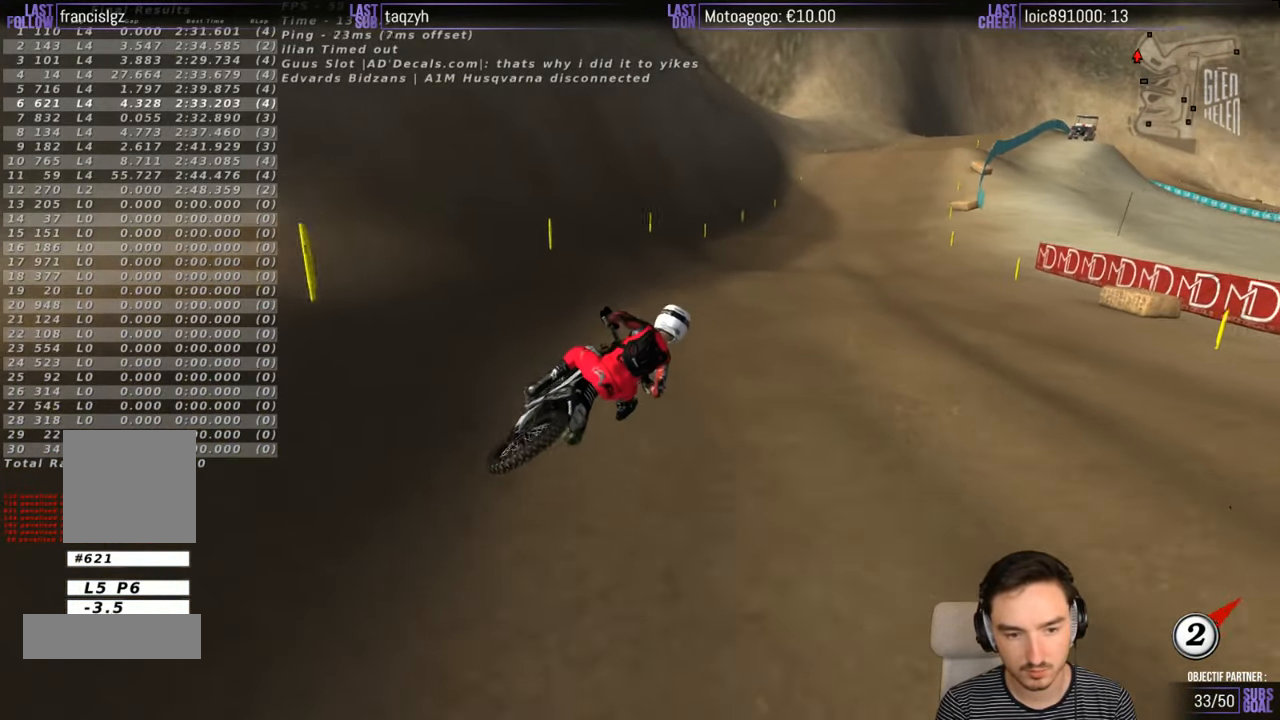
{"dt_ms": 500, "buttons": ["R2"], "left_stick": "down-left", "right_stick": "center", "events": [[100, "B", "down"], [217, "B", "up"], [400, "left_stick", "down-left"]]}
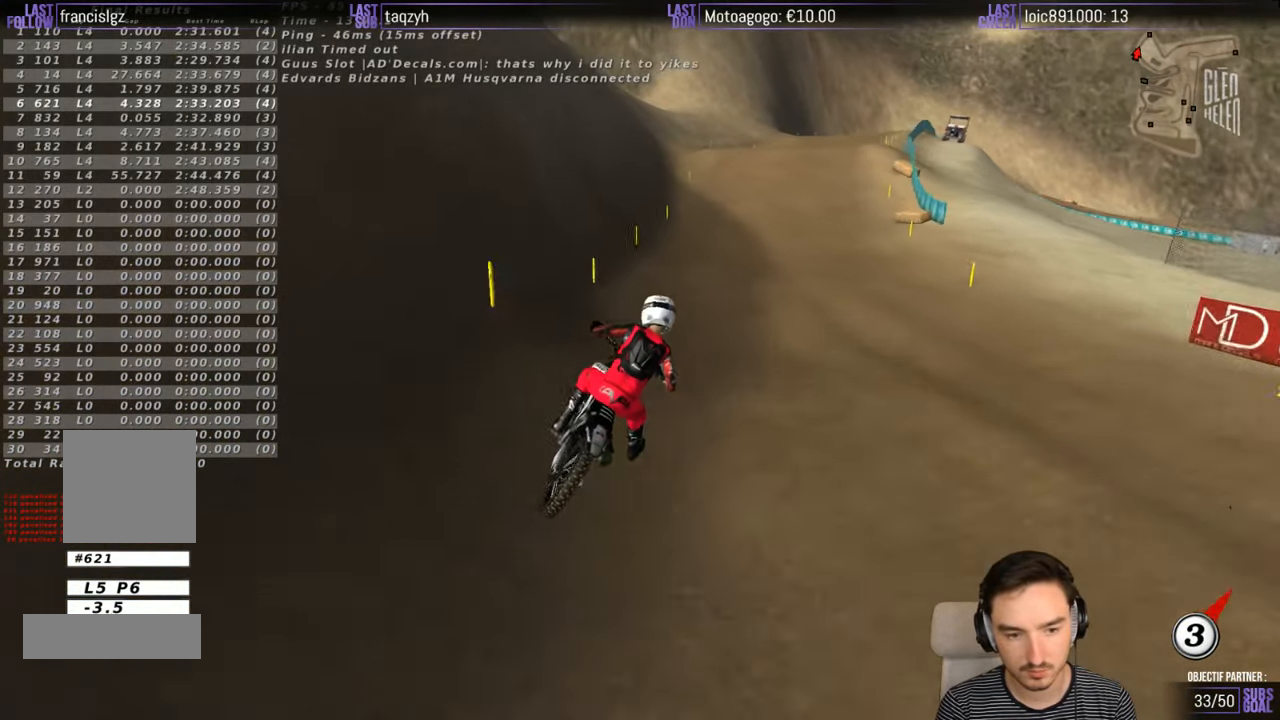
{"dt_ms": 500, "buttons": [], "left_stick": "center", "right_stick": "center", "events": [[117, "left_stick", "center"], [500, "R2", "up"]]}
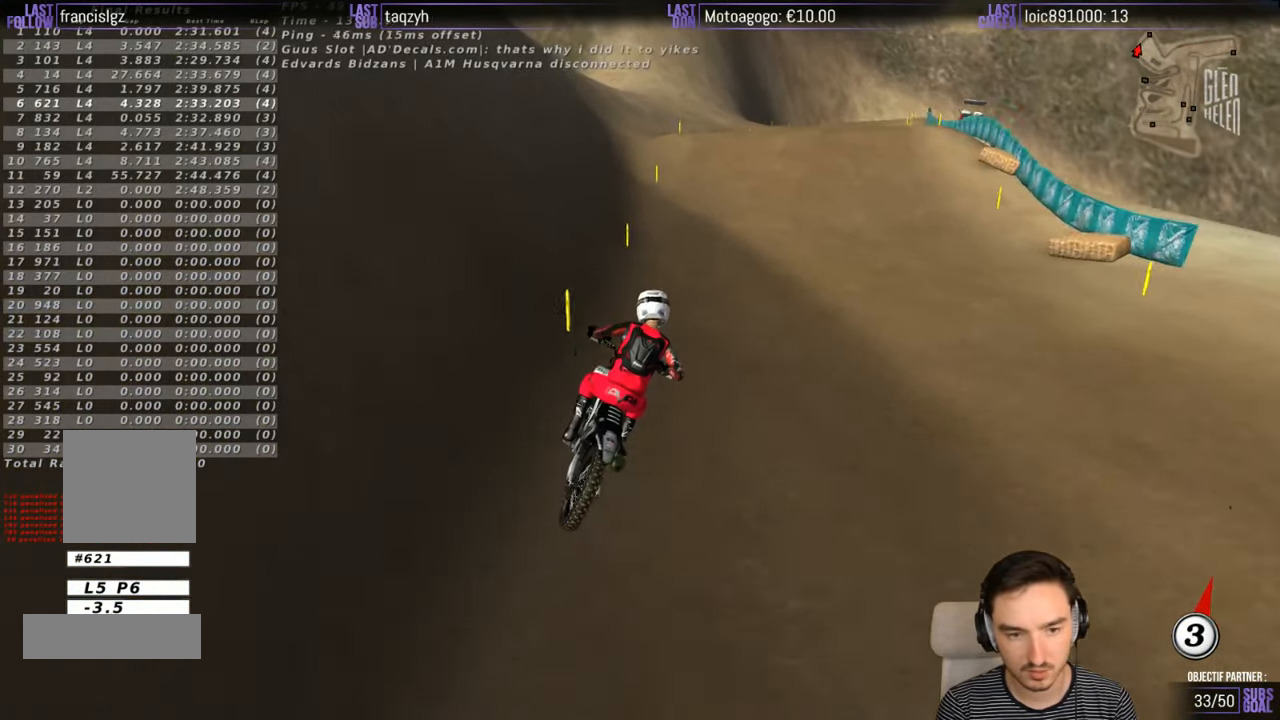
{"dt_ms": 500, "buttons": [], "left_stick": "center", "right_stick": "center", "events": []}
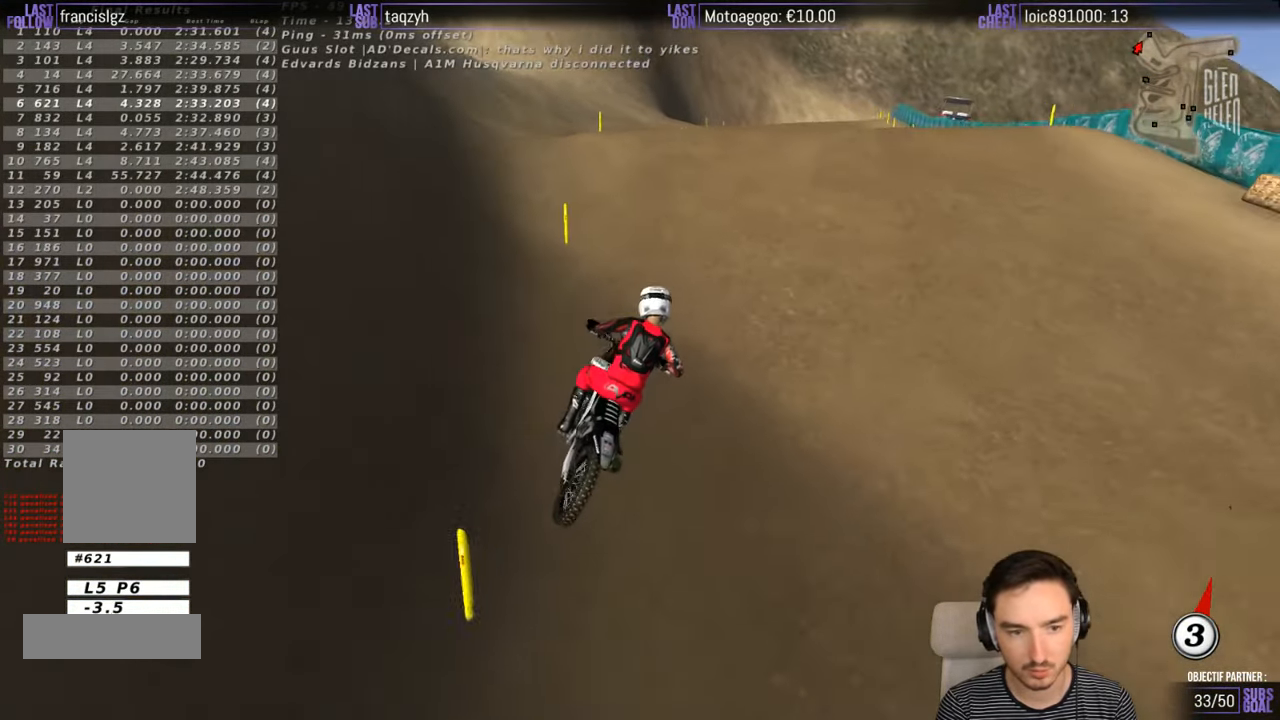
{"dt_ms": 500, "buttons": [], "left_stick": "down", "right_stick": "center", "events": [[67, "left_stick", "left"], [200, "left_stick", "center"], [300, "R2", "down"], [366, "left_stick", "down"], [500, "R2", "up"]]}
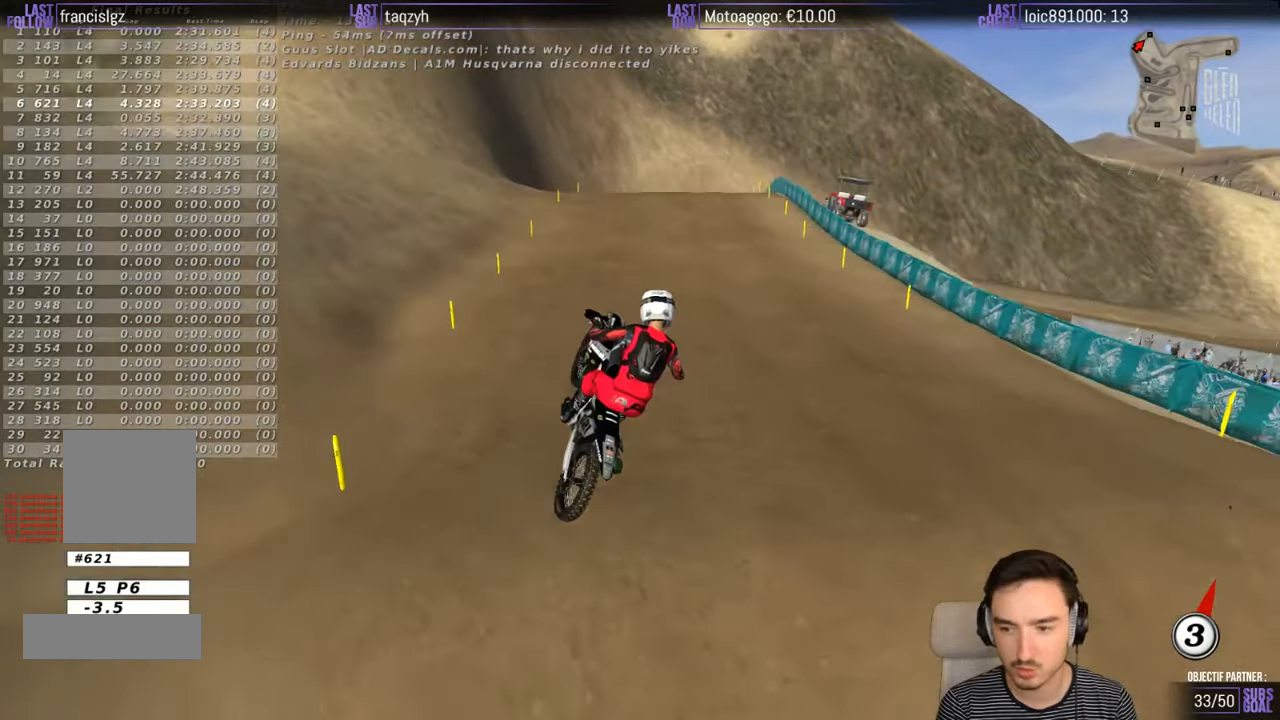
{"dt_ms": 500, "buttons": [], "left_stick": "up-right", "right_stick": "center", "events": [[50, "left_stick", "down-right"], [166, "left_stick", "right"], [400, "left_stick", "up-right"]]}
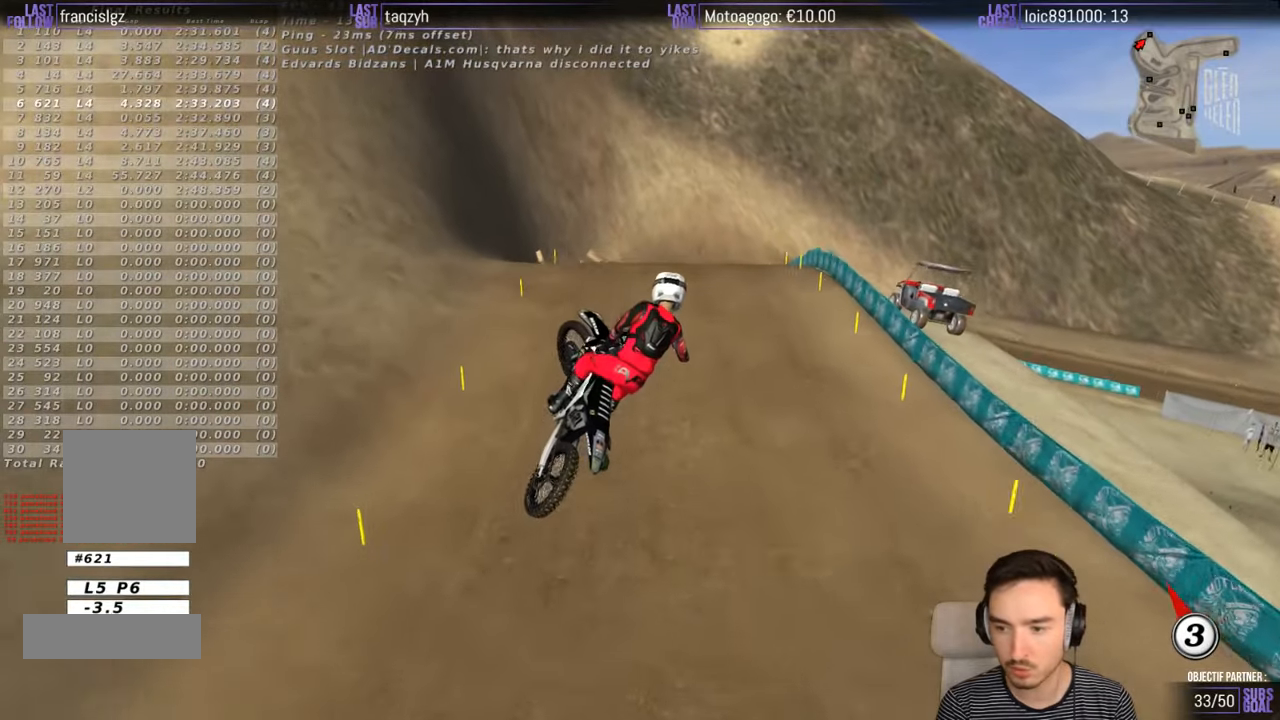
{"dt_ms": 500, "buttons": ["R2"], "left_stick": "up-left", "right_stick": "center", "events": [[100, "A", "down"], [200, "A", "up"], [266, "left_stick", "up-left"], [466, "R2", "down"]]}
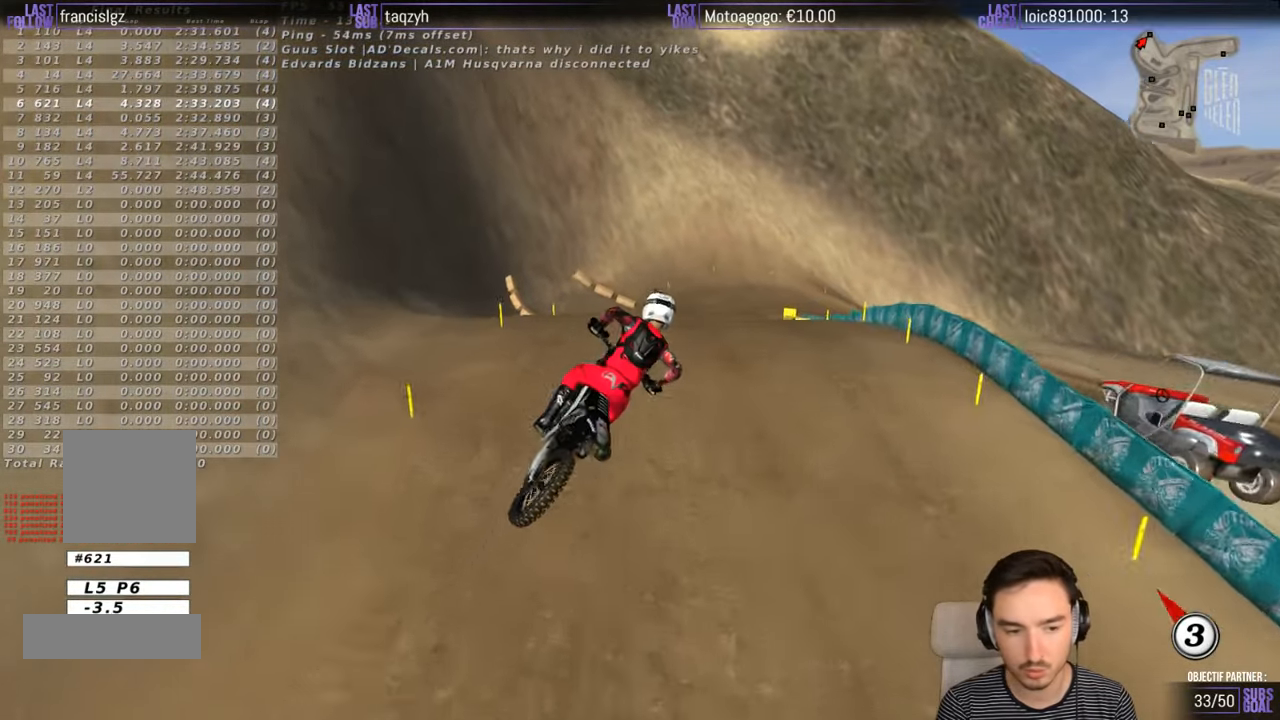
{"dt_ms": 500, "buttons": [], "left_stick": "down", "right_stick": "center", "events": [[116, "left_stick", "center"], [166, "R2", "up"], [266, "X", "down"], [400, "X", "up"], [416, "left_stick", "down"]]}
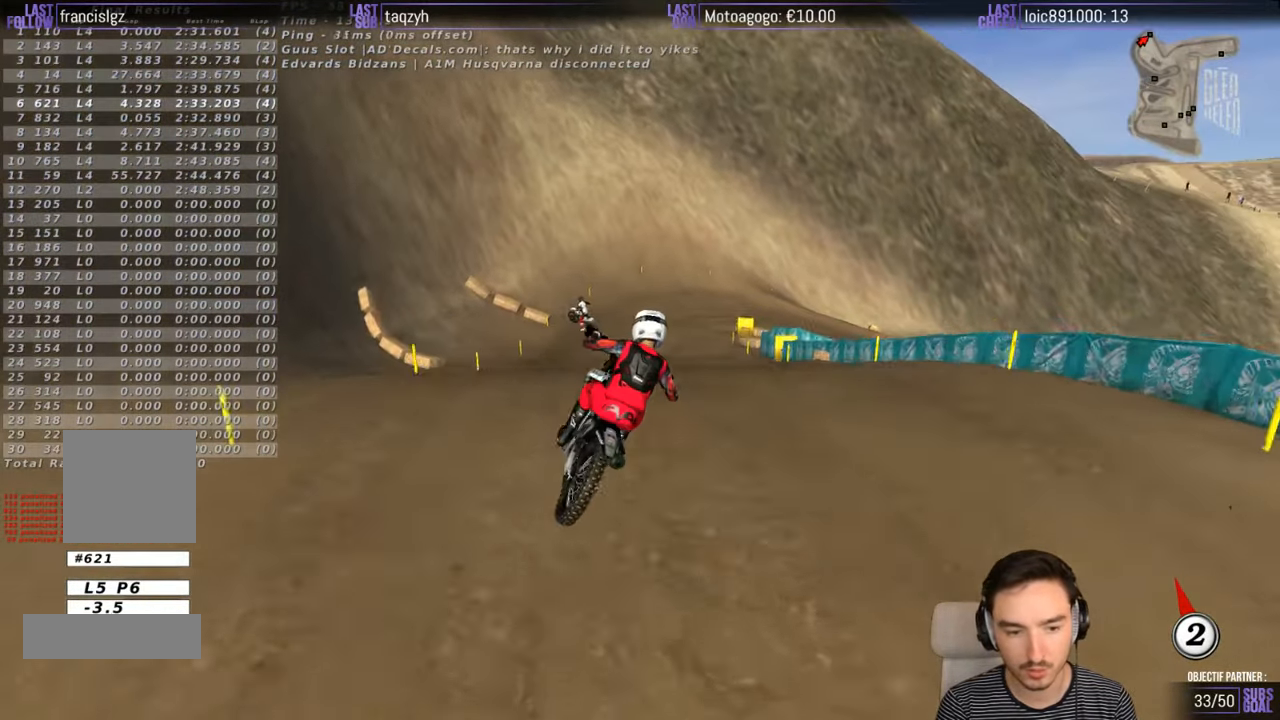
{"dt_ms": 500, "buttons": [], "left_stick": "down-left", "right_stick": "center", "events": [[133, "R2", "down"], [266, "R2", "up"], [416, "left_stick", "down-left"]]}
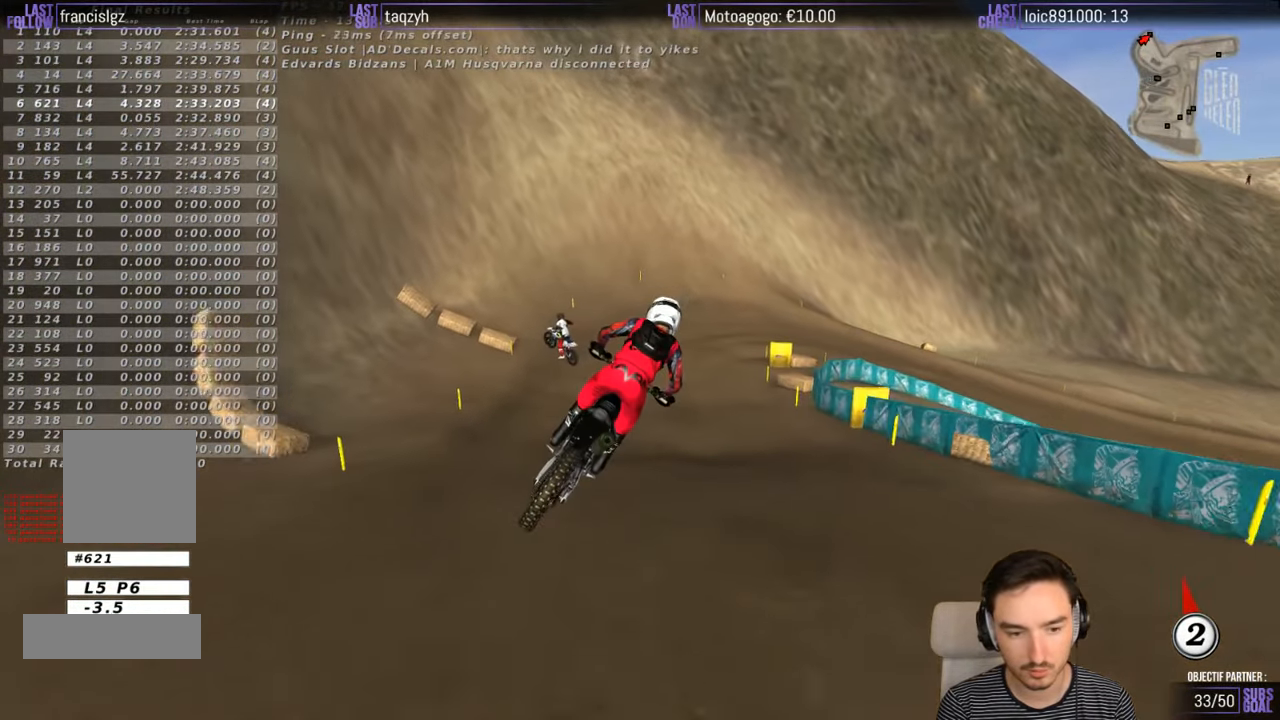
{"dt_ms": 500, "buttons": [], "left_stick": "center", "right_stick": "center", "events": [[66, "left_stick", "center"], [216, "X", "down"], [283, "X", "up"], [383, "X", "down"], [466, "X", "up"]]}
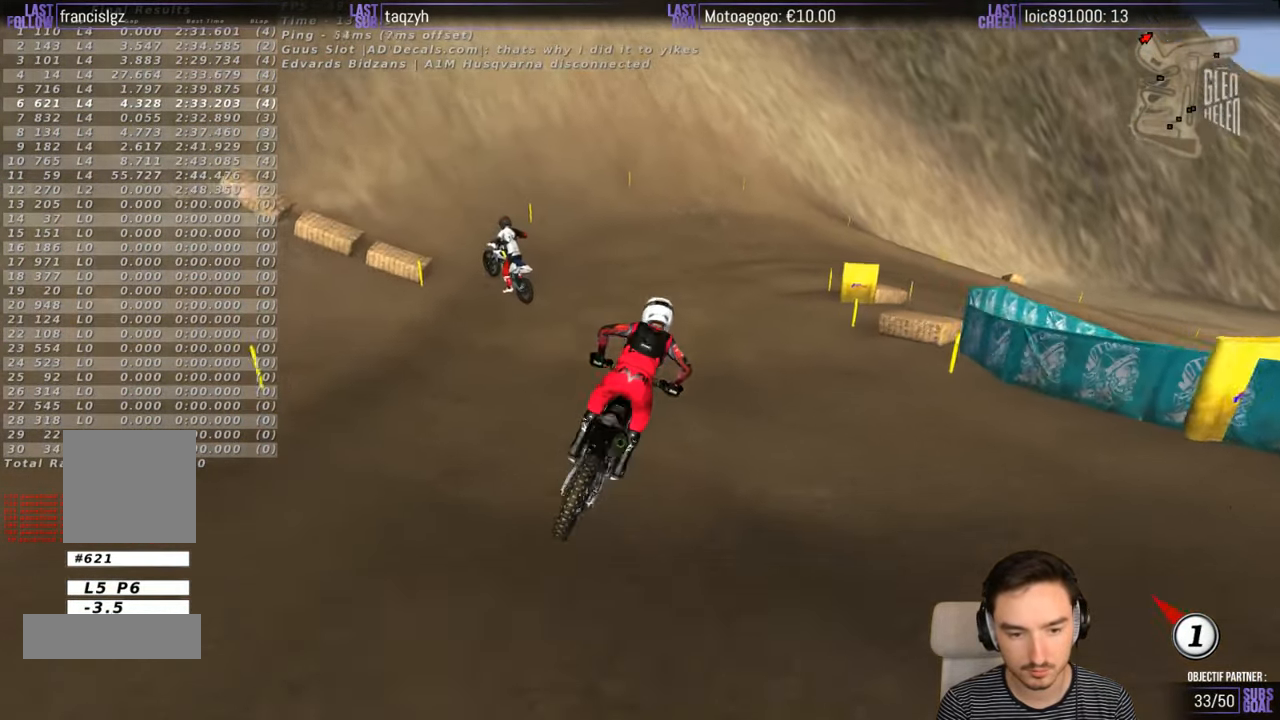
{"dt_ms": 500, "buttons": ["X", "L2"], "left_stick": "right", "right_stick": "center", "events": [[33, "L2", "down"], [66, "A", "down"], [66, "X", "down"], [166, "left_stick", "right"], [333, "A", "up"], [333, "X", "up"], [366, "L2", "up"], [366, "left_stick", "center"], [466, "X", "down"], [483, "L2", "down"], [483, "left_stick", "right"]]}
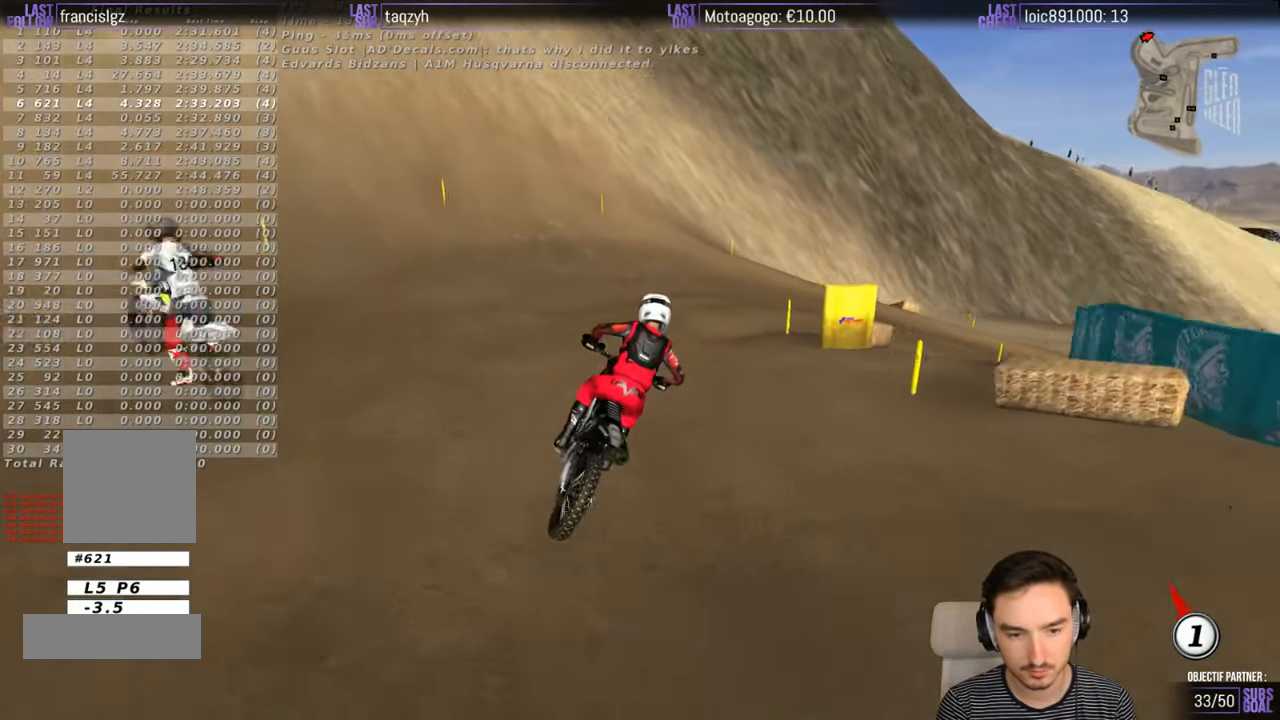
{"dt_ms": 500, "buttons": [], "left_stick": "center", "right_stick": "center", "events": [[83, "X", "up"], [183, "L2", "up"], [233, "left_stick", "center"]]}
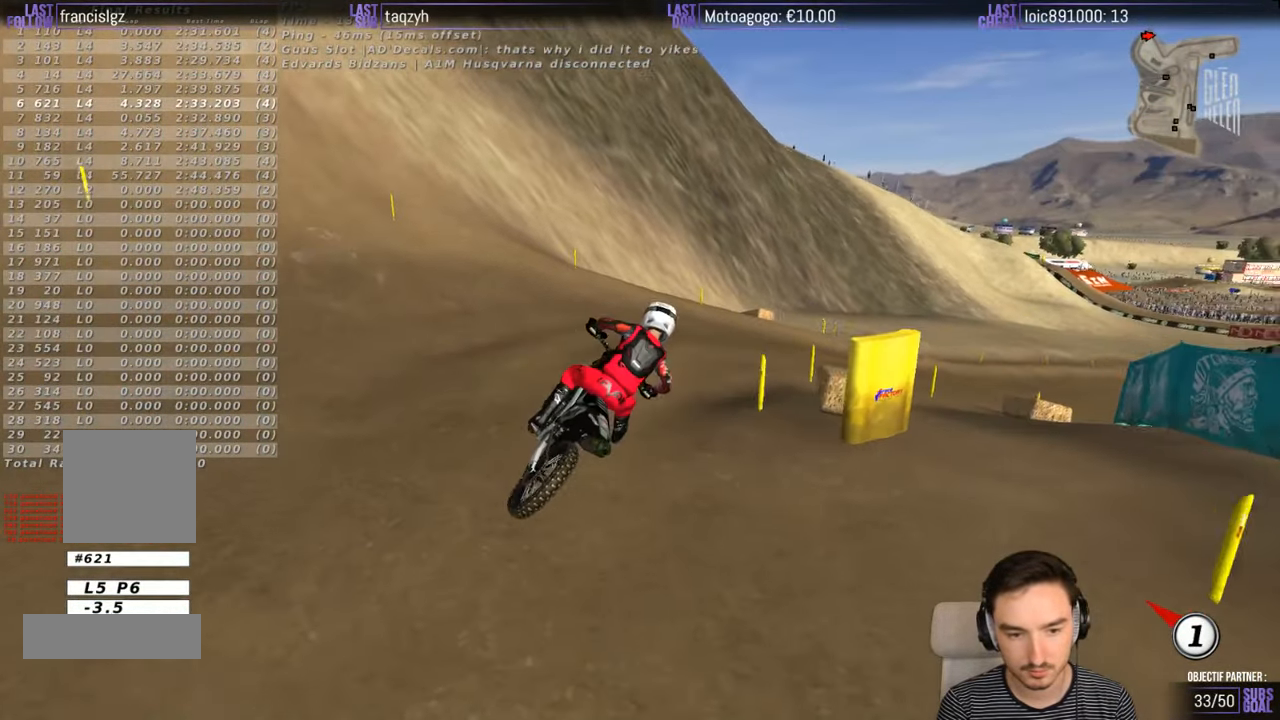
{"dt_ms": 500, "buttons": ["R2"], "left_stick": "center", "right_stick": "center", "events": [[166, "left_stick", "left"], [266, "left_stick", "center"], [483, "R2", "down"]]}
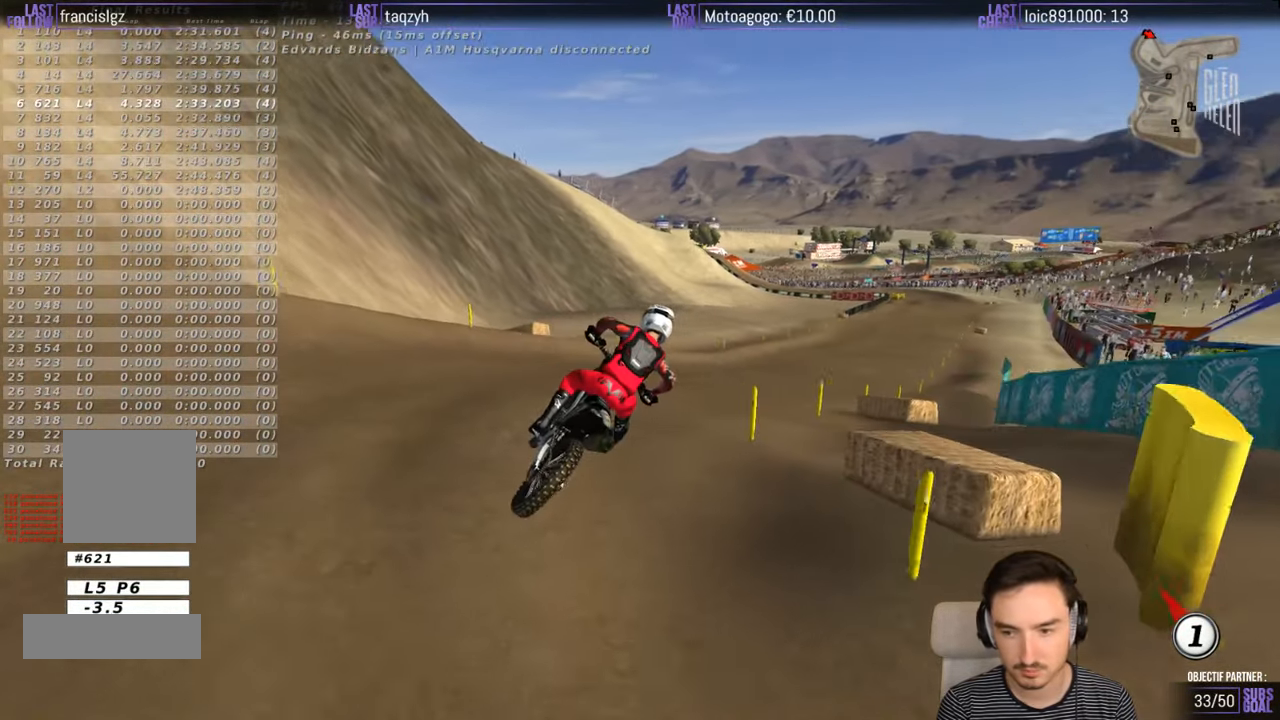
{"dt_ms": 500, "buttons": ["R2"], "left_stick": "center", "right_stick": "center", "events": []}
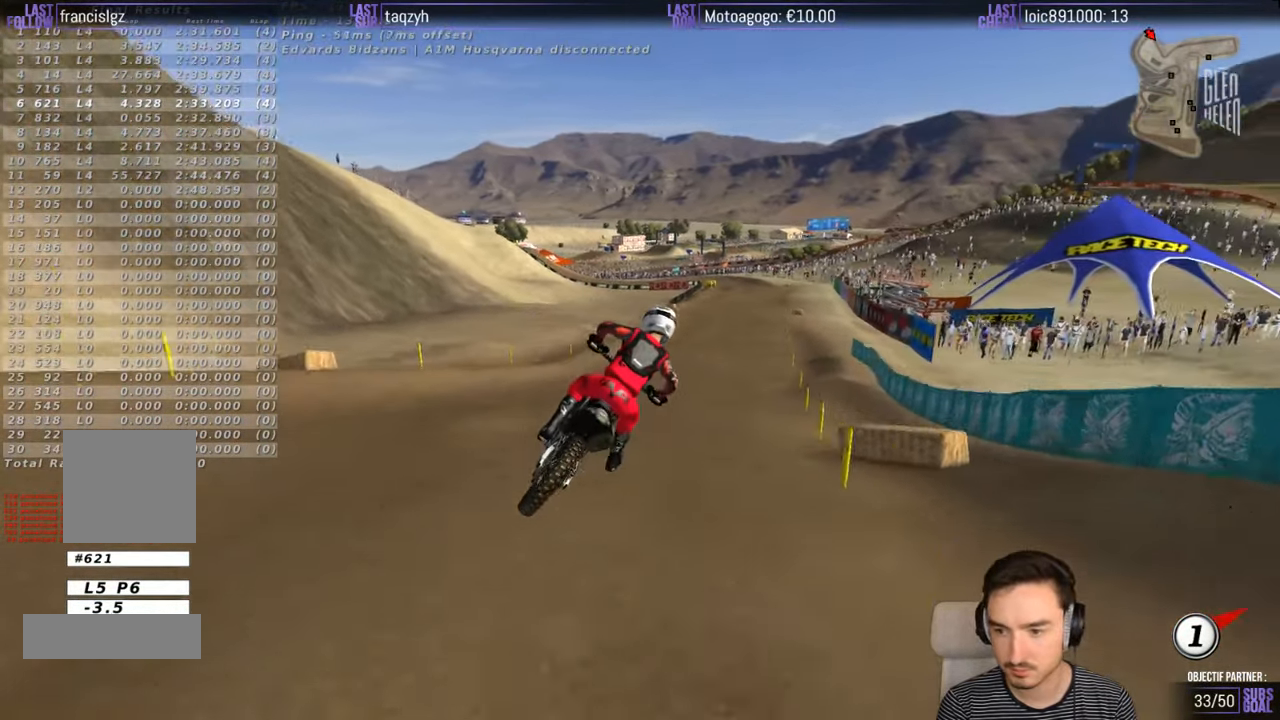
{"dt_ms": 500, "buttons": ["B", "R2"], "left_stick": "center", "right_stick": "center", "events": [[33, "left_stick", "left"], [233, "left_stick", "center"], [450, "B", "down"]]}